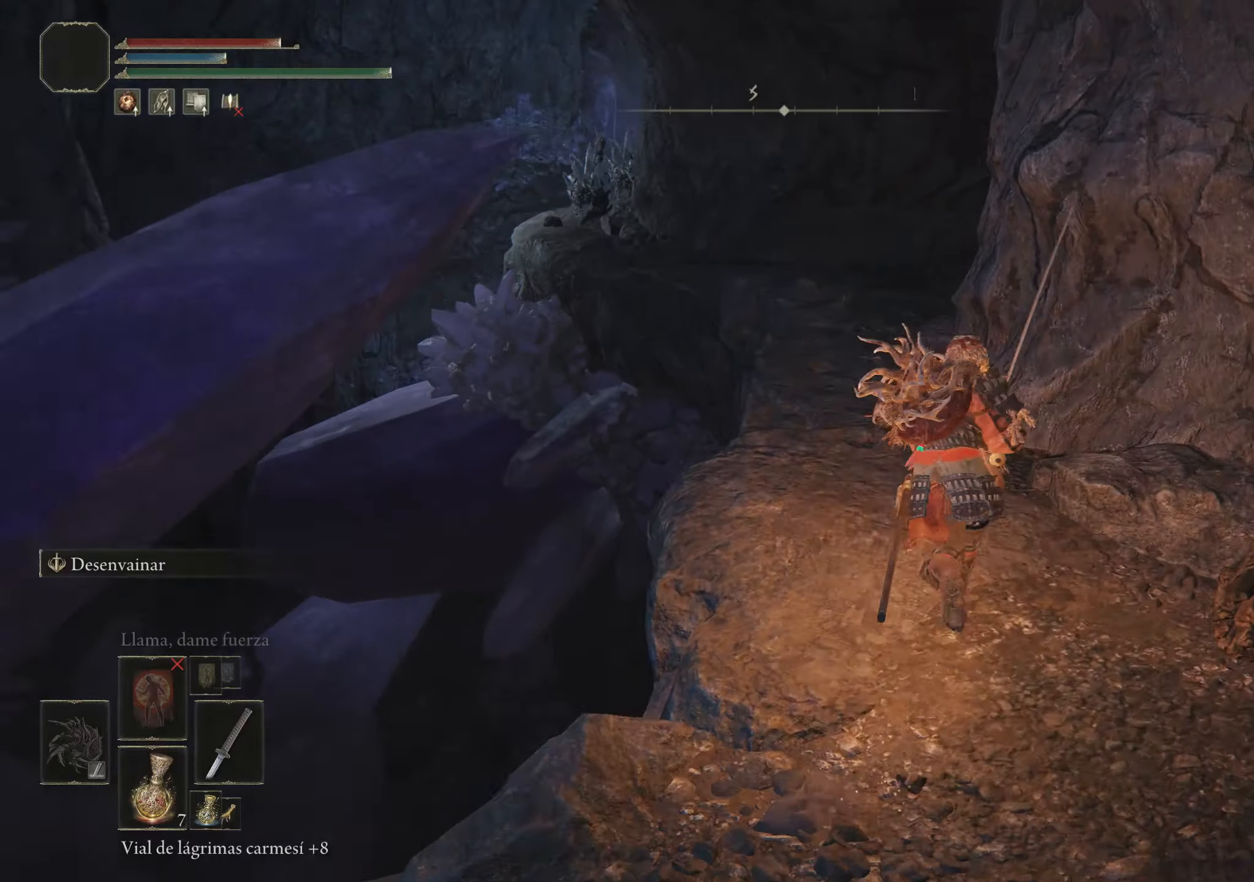
Gameplay with keyboard and mouse; each line is a JSON object with the keys and mouse buttons held at the frame after it. "events" lists presses ("down") and releases ("up") of "1", "2", "3", "4", "5", "a", "alt", "c", "caps_lock", "ctrl", "d", "e", "f", "g", "q", "r", "s", "shift", "space", "t", "tab", "v", "w", "x", "z" and "mouse_wheel" between this image and that frame as [ms after this image, input, new state], when the widget could be followed in between. "mouse_wheel" = the "wheel" button of the "mouse" list. No other keys are recorded. "wheel" means that the mouse wheel is clicked or scrolled. Not read: mouse_move.
{"keys": ["space", "w"], "mouse": [], "events": []}
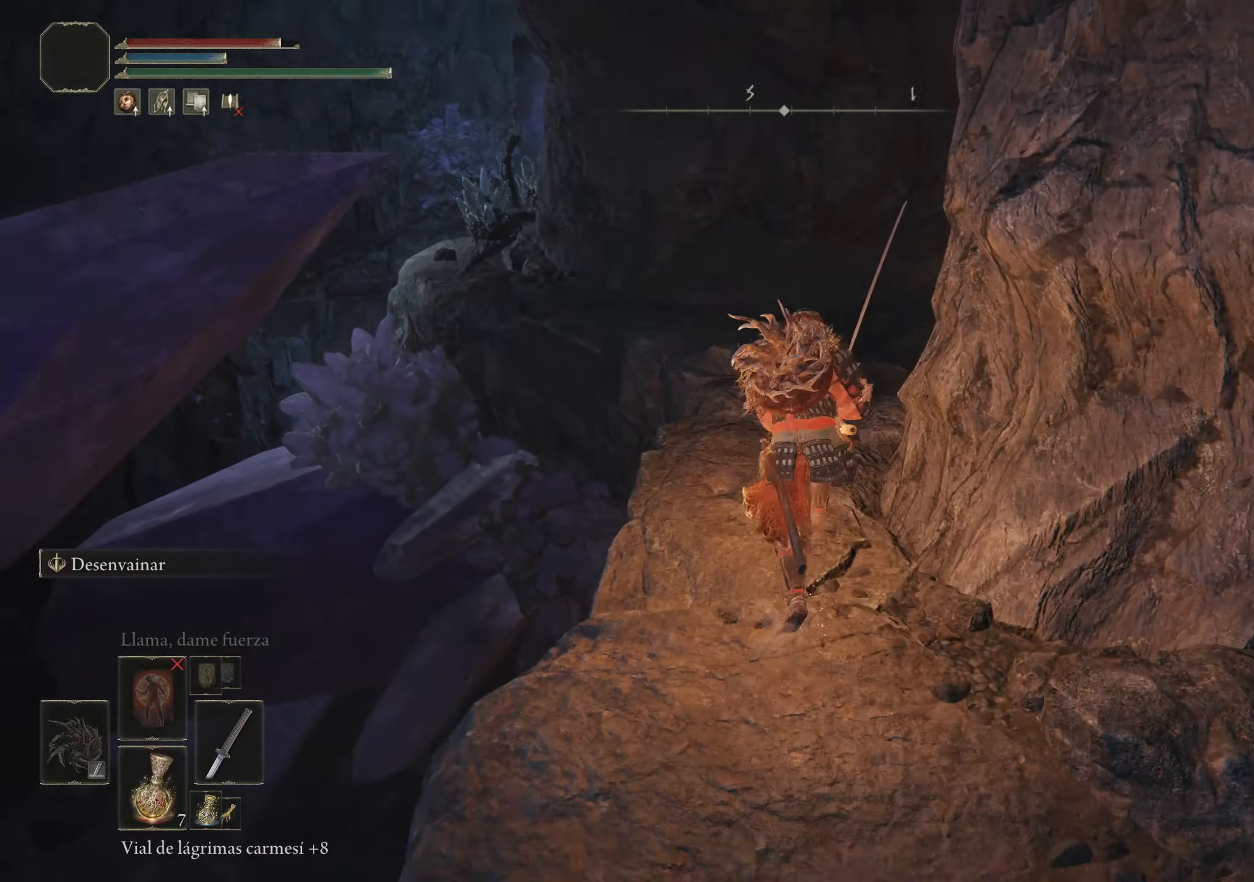
{"keys": ["space", "w"], "mouse": [], "events": []}
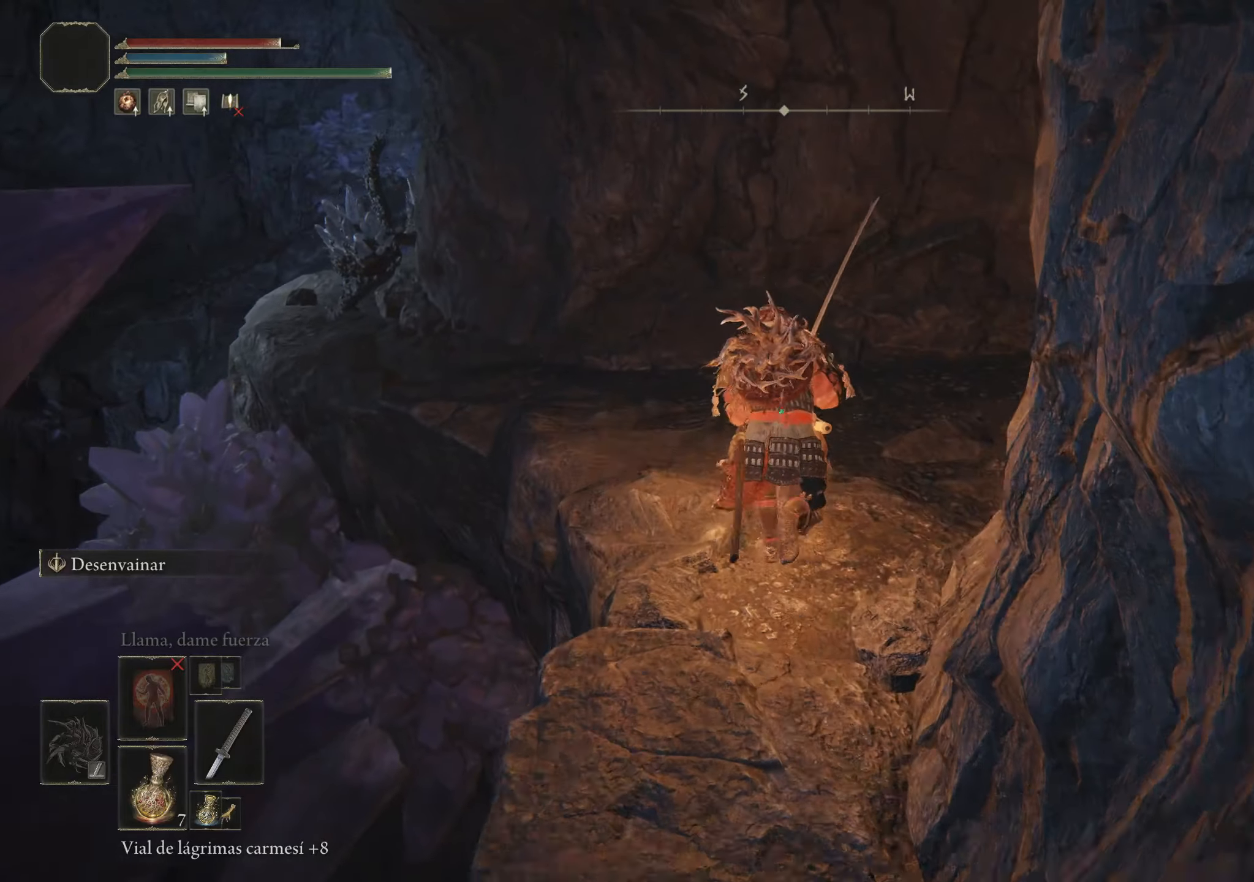
{"keys": ["space", "w"], "mouse": [], "events": []}
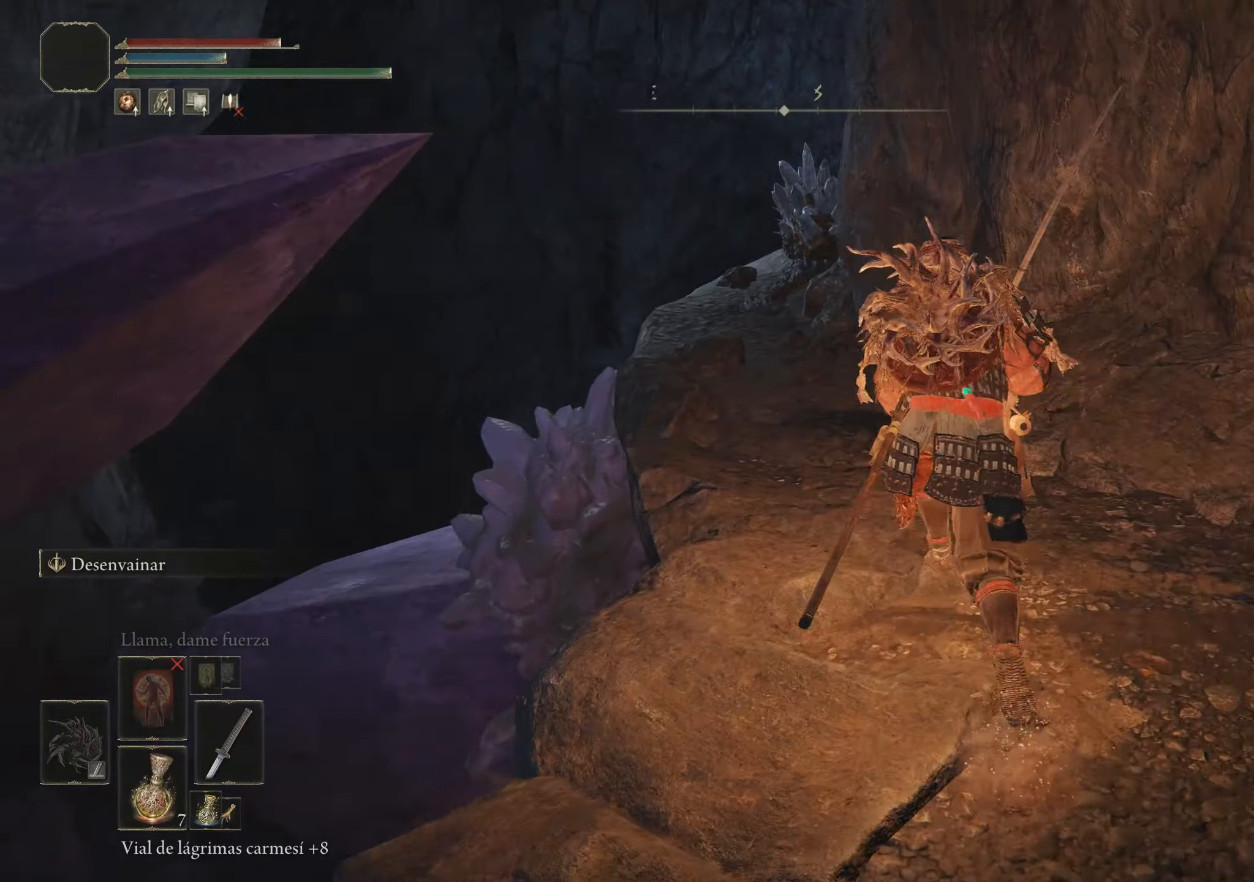
{"keys": ["space", "w"], "mouse": [], "events": [[50, "a", "down"], [183, "a", "up"], [417, "a", "down"], [467, "a", "up"]]}
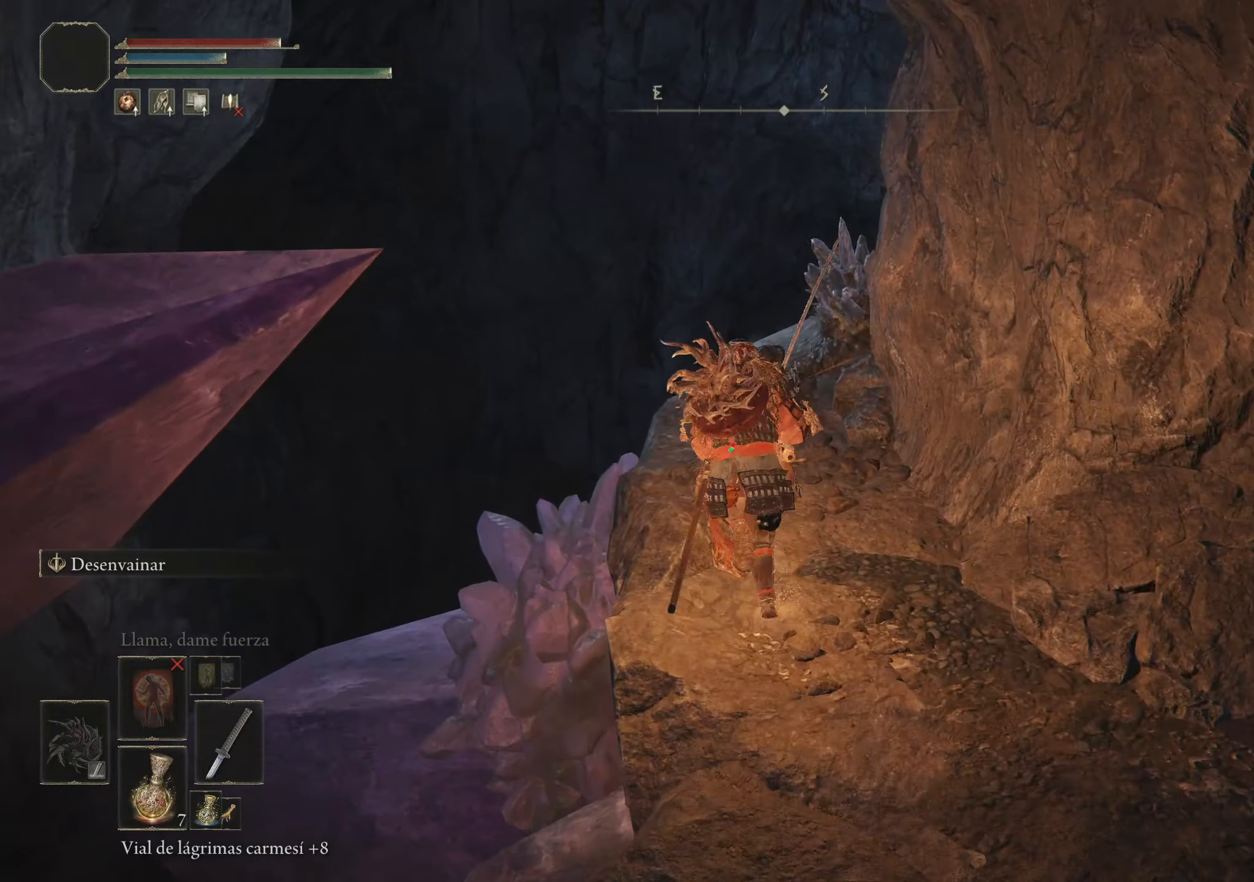
{"keys": ["w"], "mouse": [], "events": [[117, "space", "up"], [217, "mouse_wheel", "down"], [300, "mouse_wheel", "up"]]}
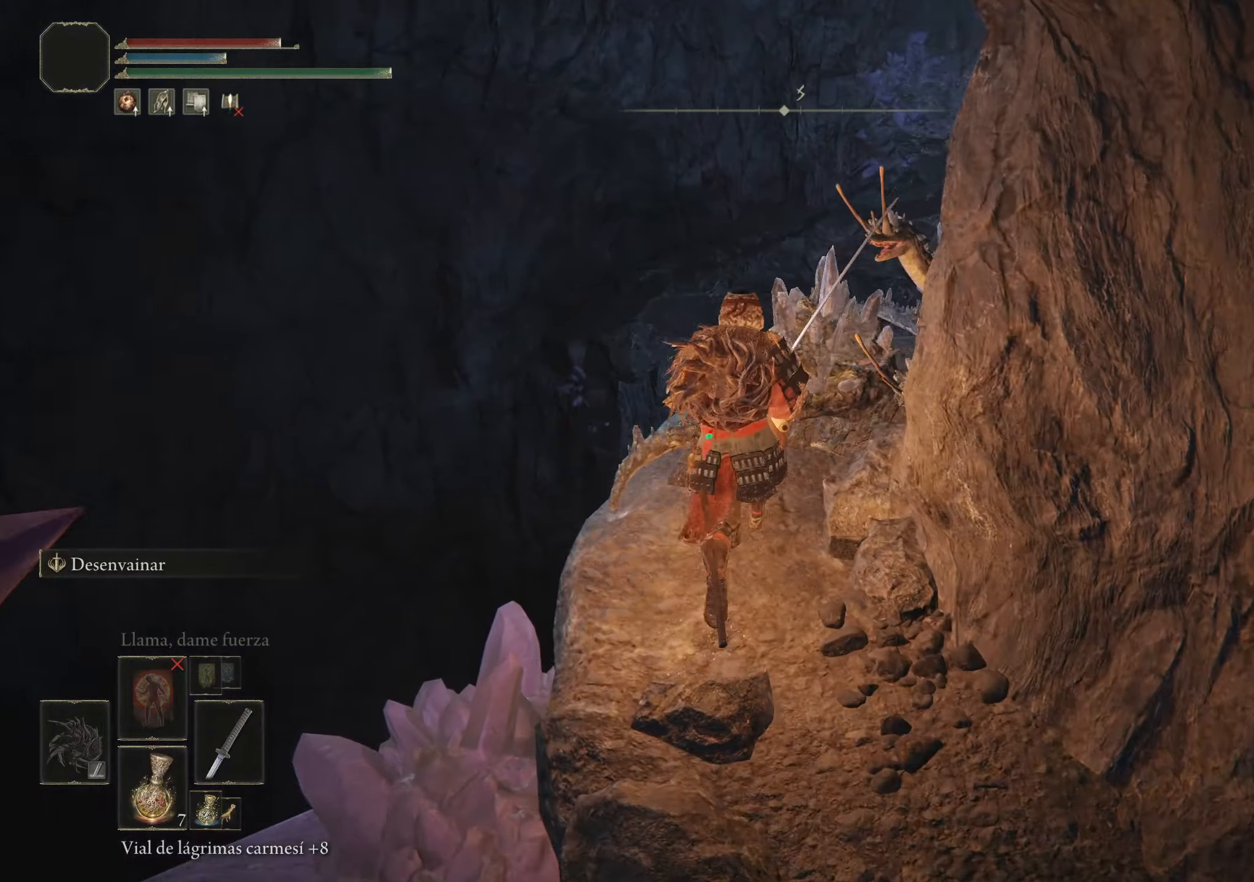
{"keys": ["w"], "mouse": [], "events": []}
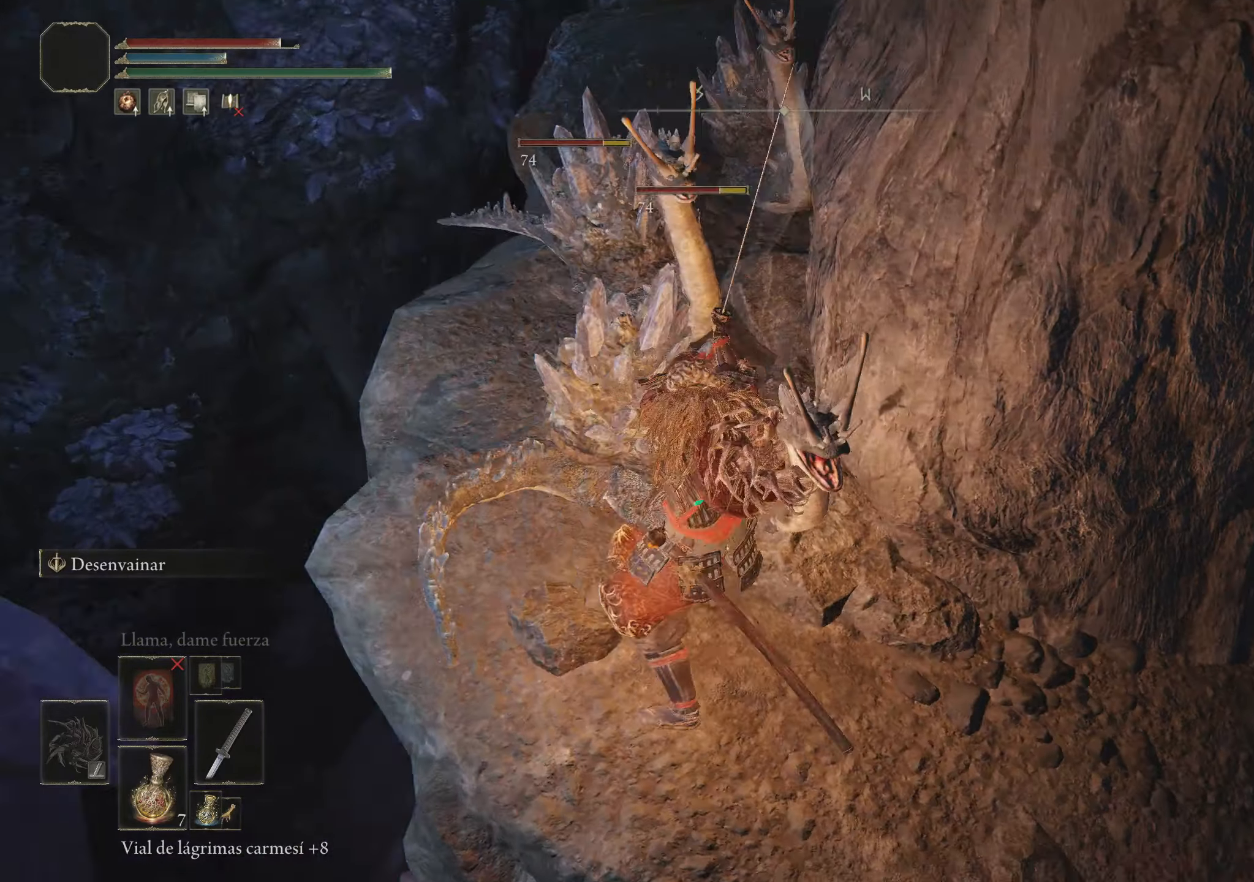
{"keys": ["w"], "mouse": [], "events": []}
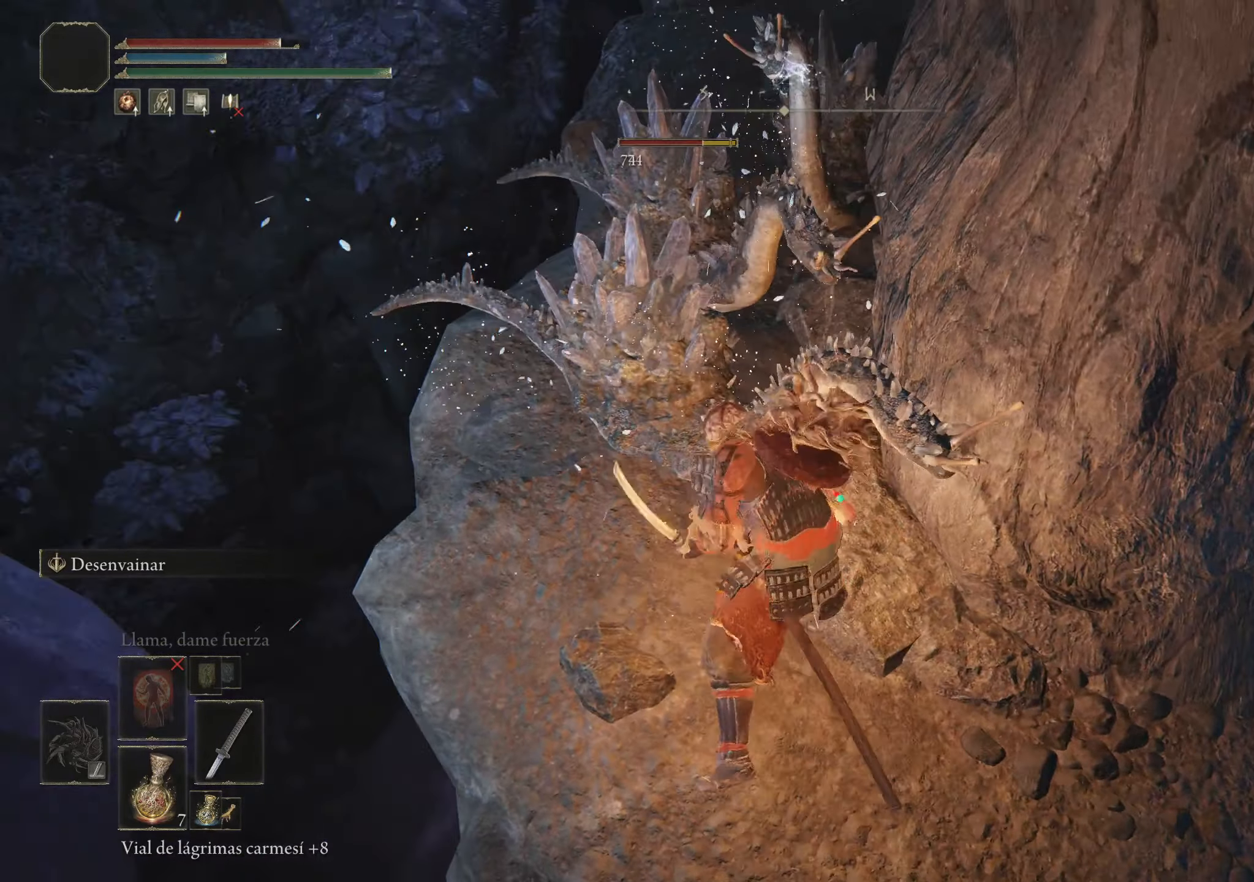
{"keys": ["w"], "mouse": [], "events": []}
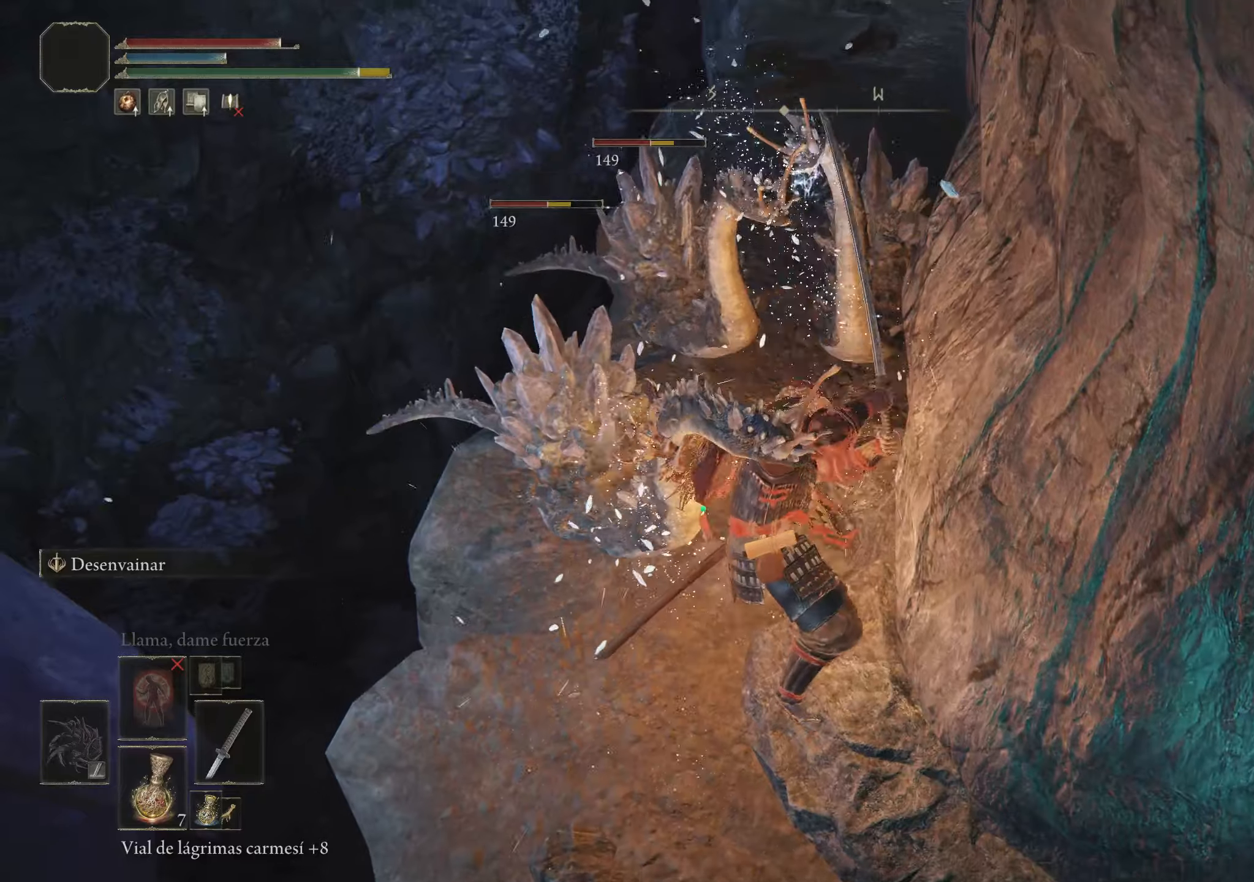
{"keys": ["w"], "mouse": [], "events": []}
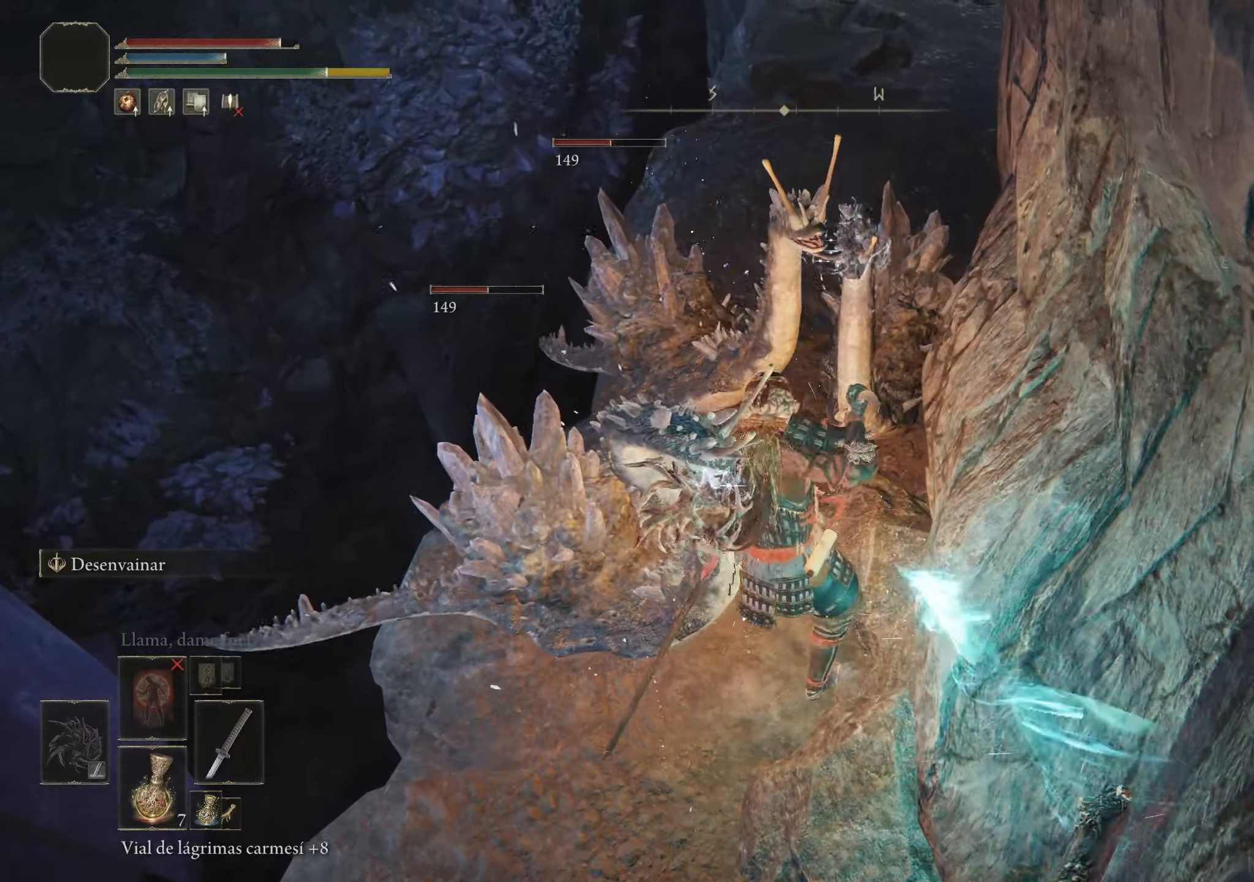
{"keys": ["a", "w"], "mouse": [], "events": [[284, "a", "down"]]}
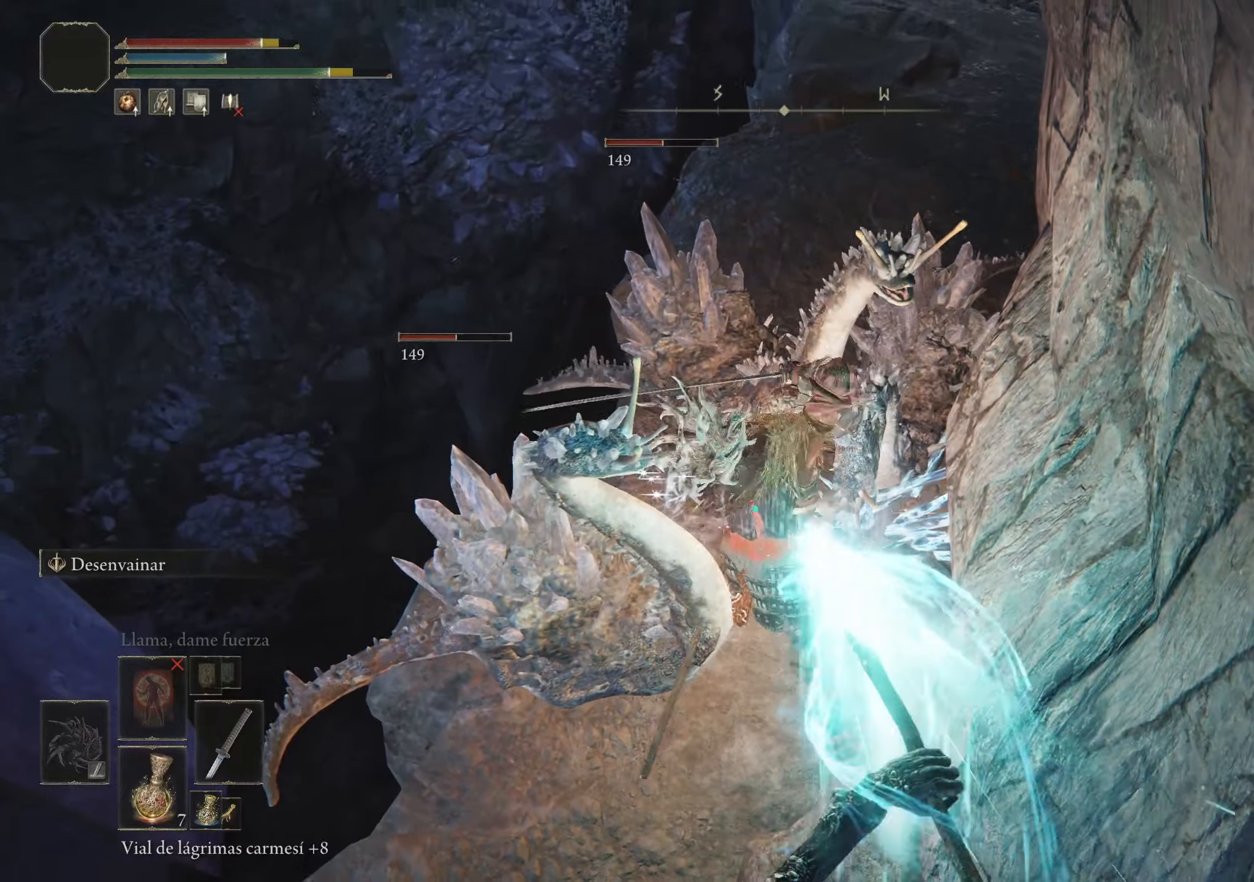
{"keys": ["w"], "mouse": [], "events": [[300, "a", "up"], [350, "space", "down"], [450, "space", "up"]]}
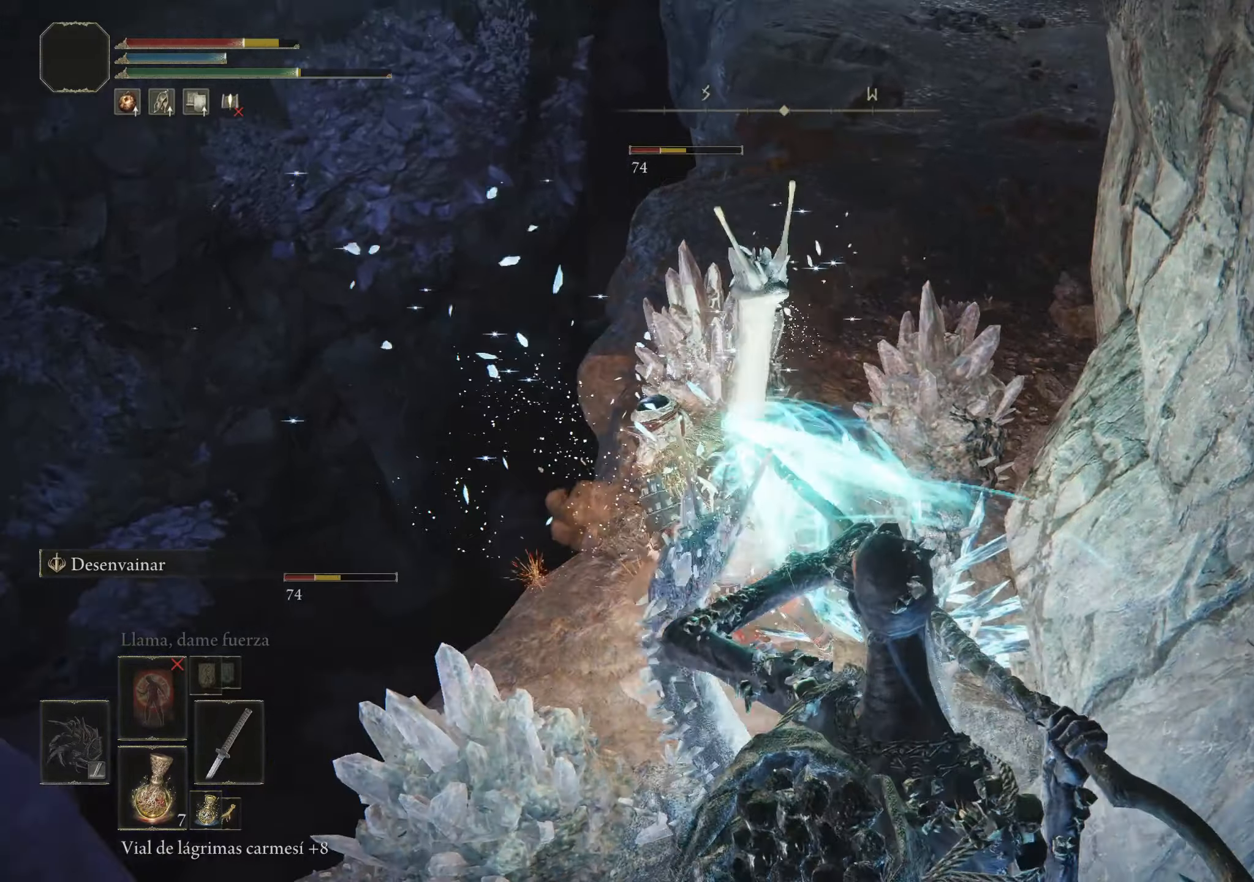
{"keys": ["w"], "mouse": [], "events": [[34, "space", "down"], [134, "space", "up"], [217, "space", "down"], [267, "space", "up"], [400, "space", "down"], [450, "space", "up"]]}
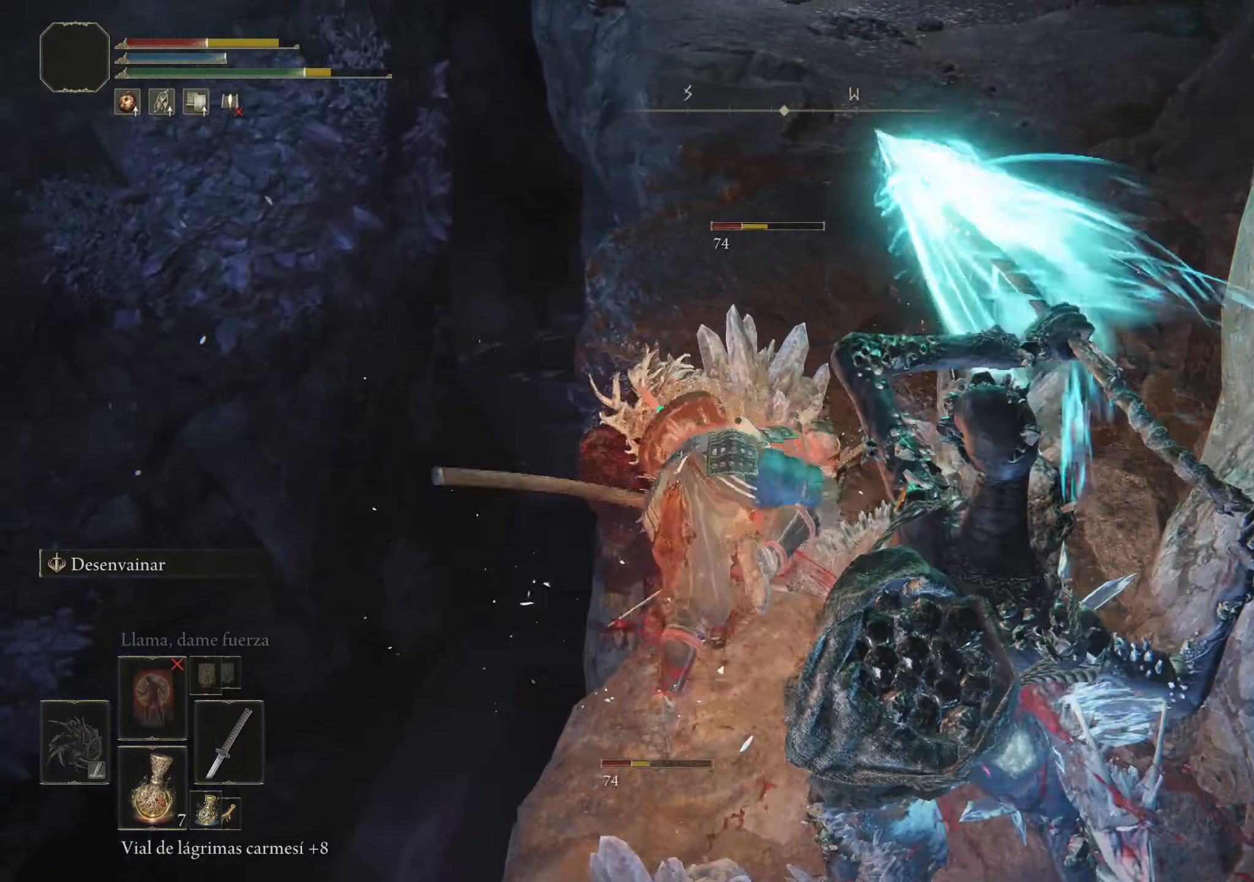
{"keys": ["space", "w"], "mouse": [], "events": [[100, "space", "down"], [150, "space", "up"], [284, "space", "down"], [384, "space", "up"], [467, "space", "down"]]}
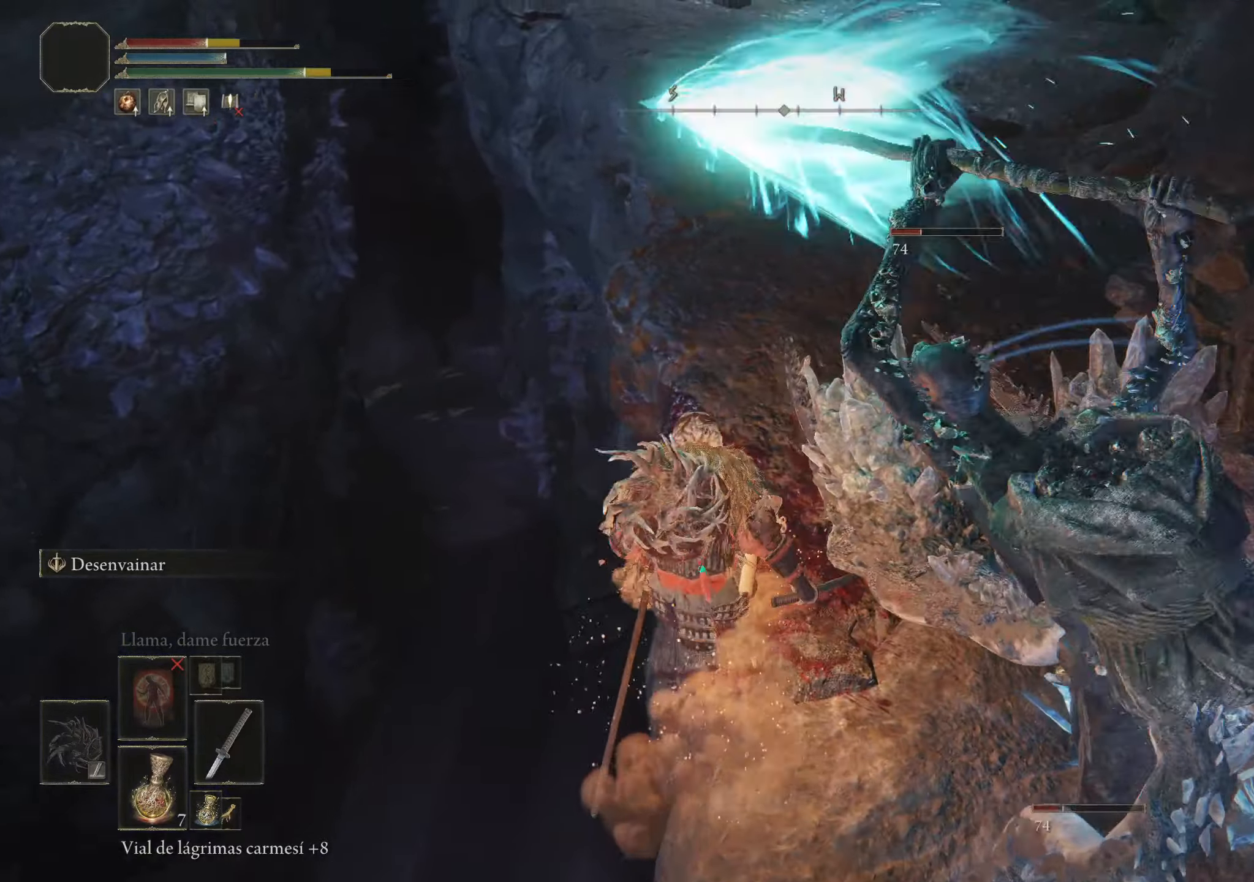
{"keys": ["space", "w"], "mouse": [], "events": [[67, "space", "up"], [484, "space", "down"]]}
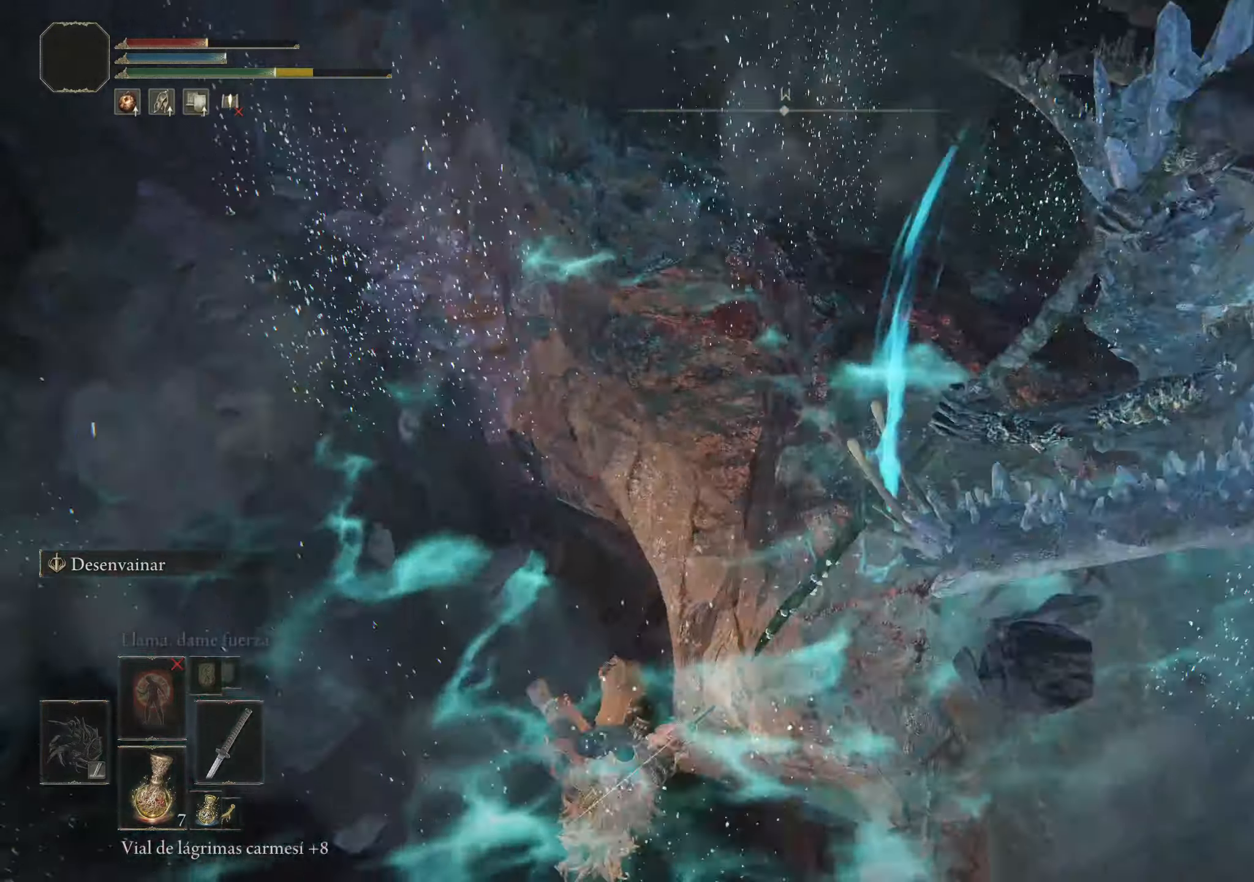
{"keys": ["w"], "mouse": [], "events": [[400, "space", "up"]]}
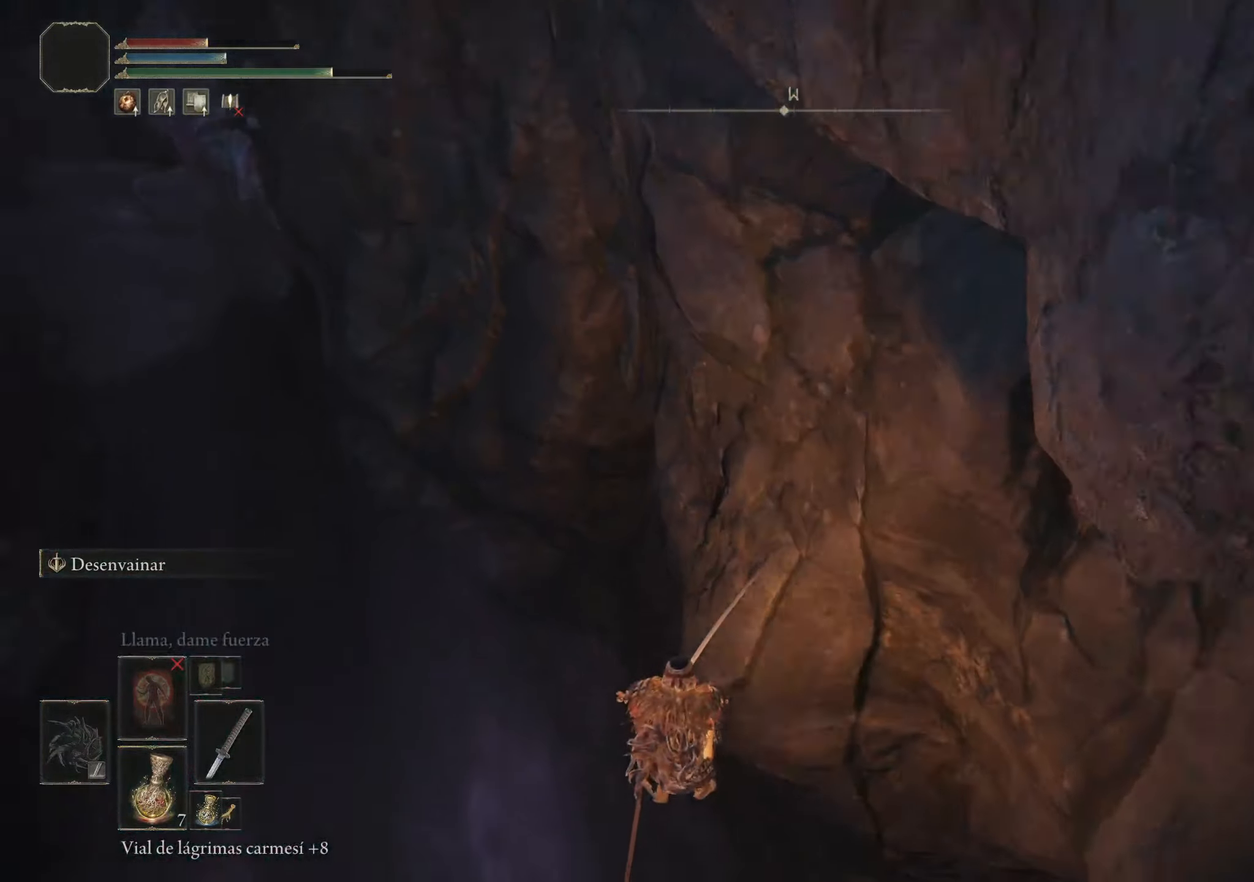
{"keys": ["w"], "mouse": [], "events": []}
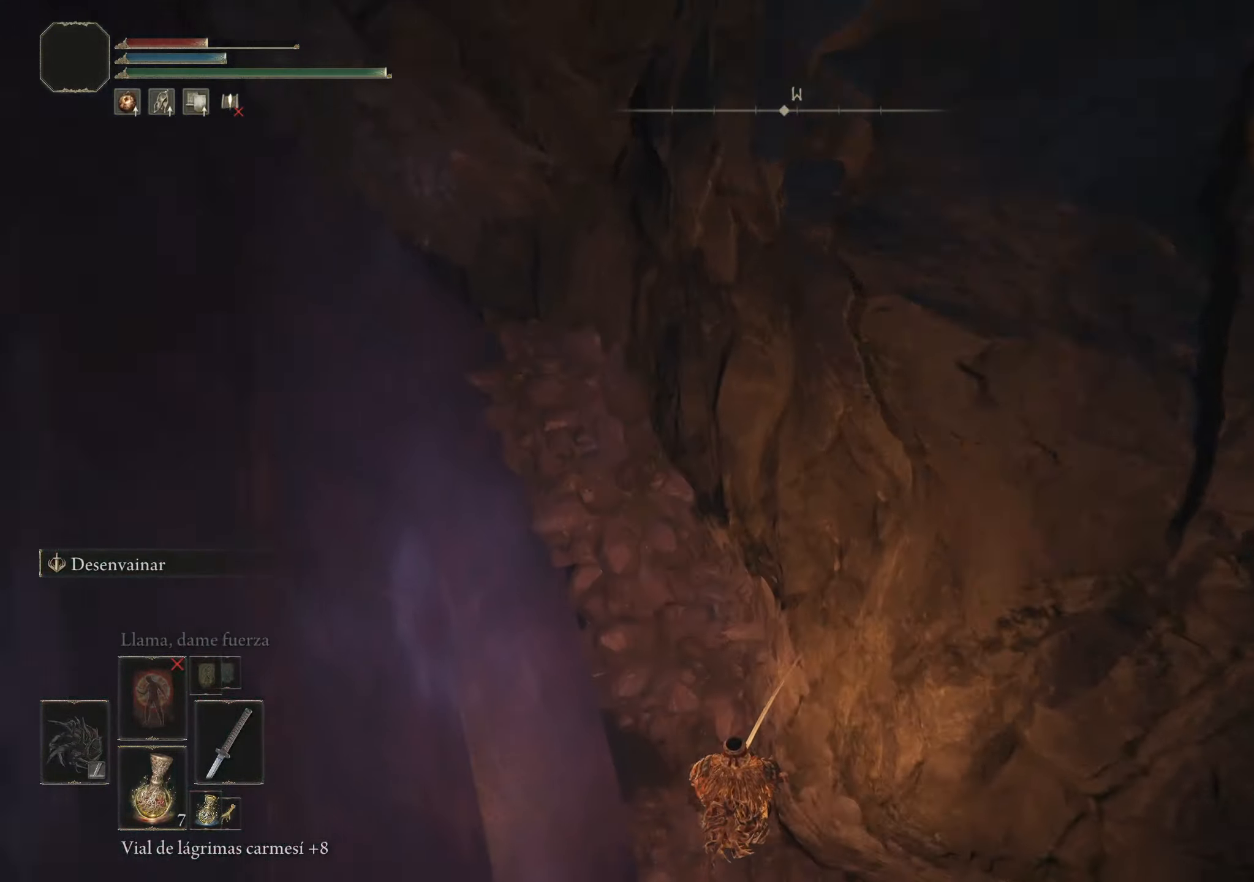
{"keys": ["w"], "mouse": [], "events": []}
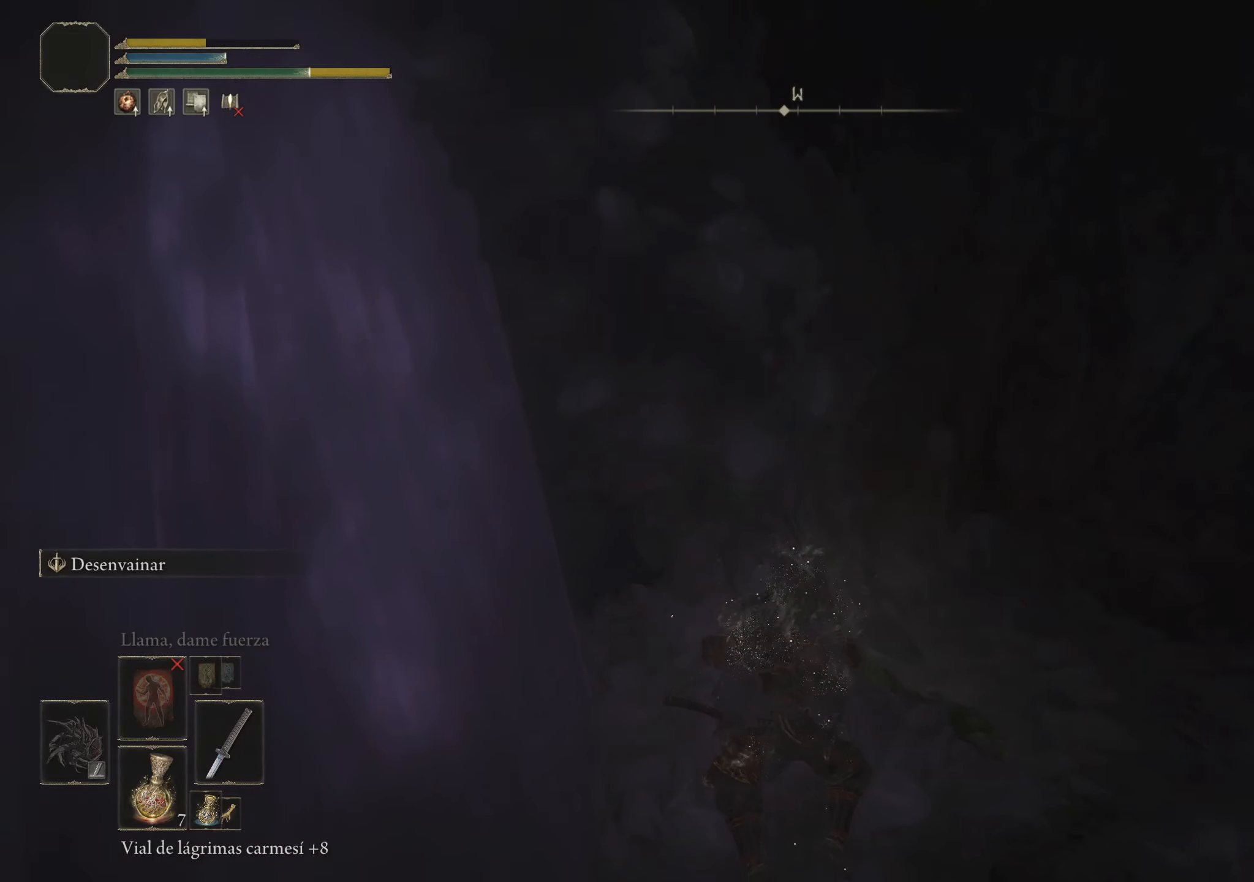
{"keys": [], "mouse": [], "events": [[83, "w", "up"]]}
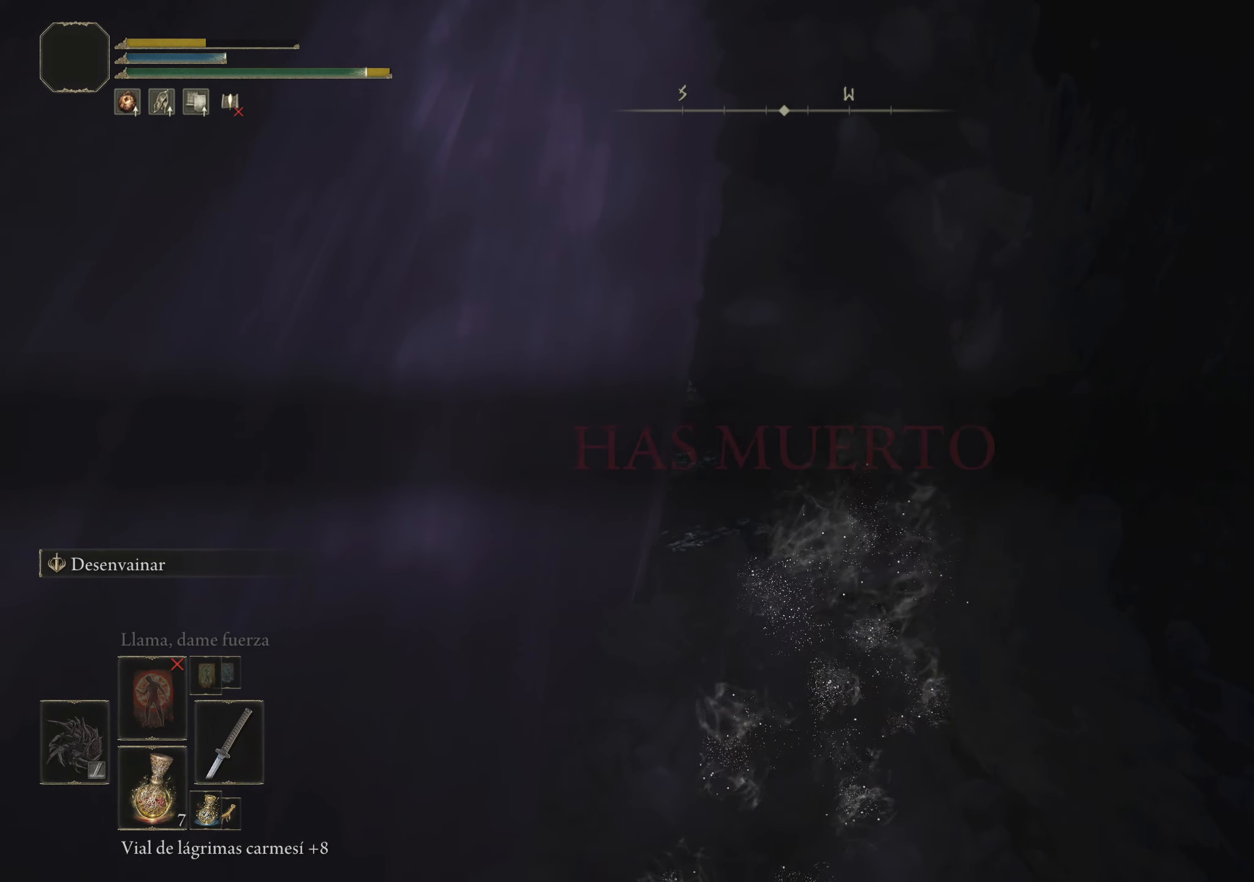
{"keys": [], "mouse": [], "events": []}
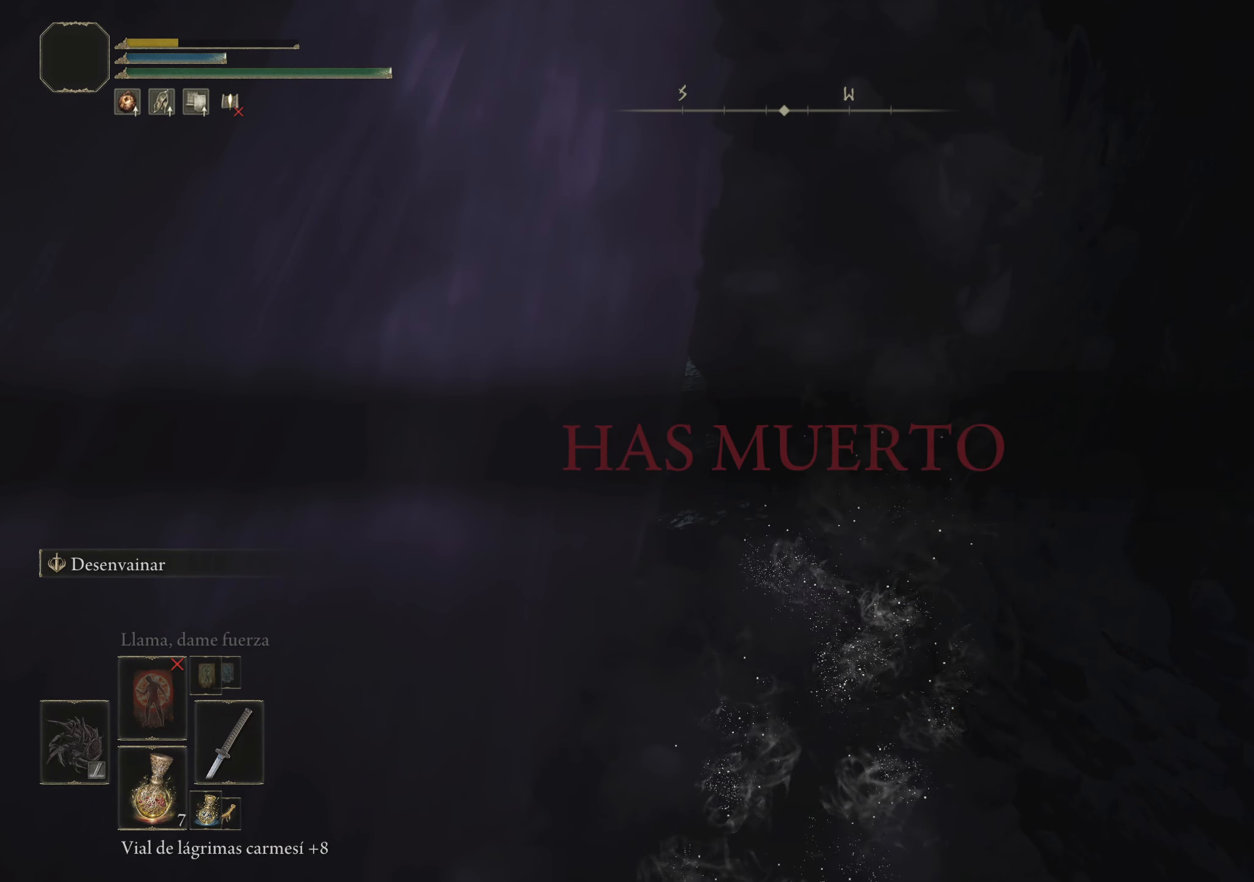
{"keys": [], "mouse": [], "events": []}
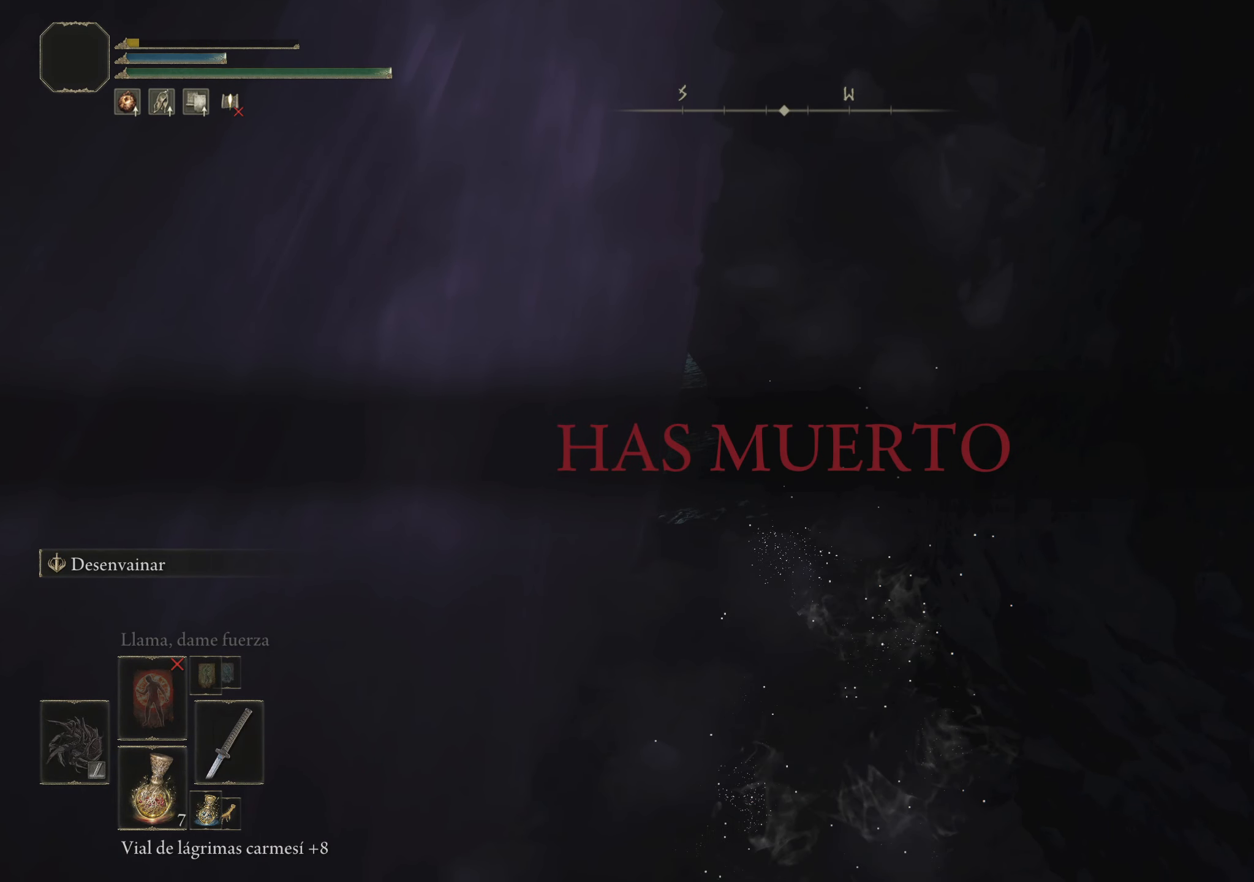
{"keys": ["q"], "mouse": [], "events": [[83, "q", "down"]]}
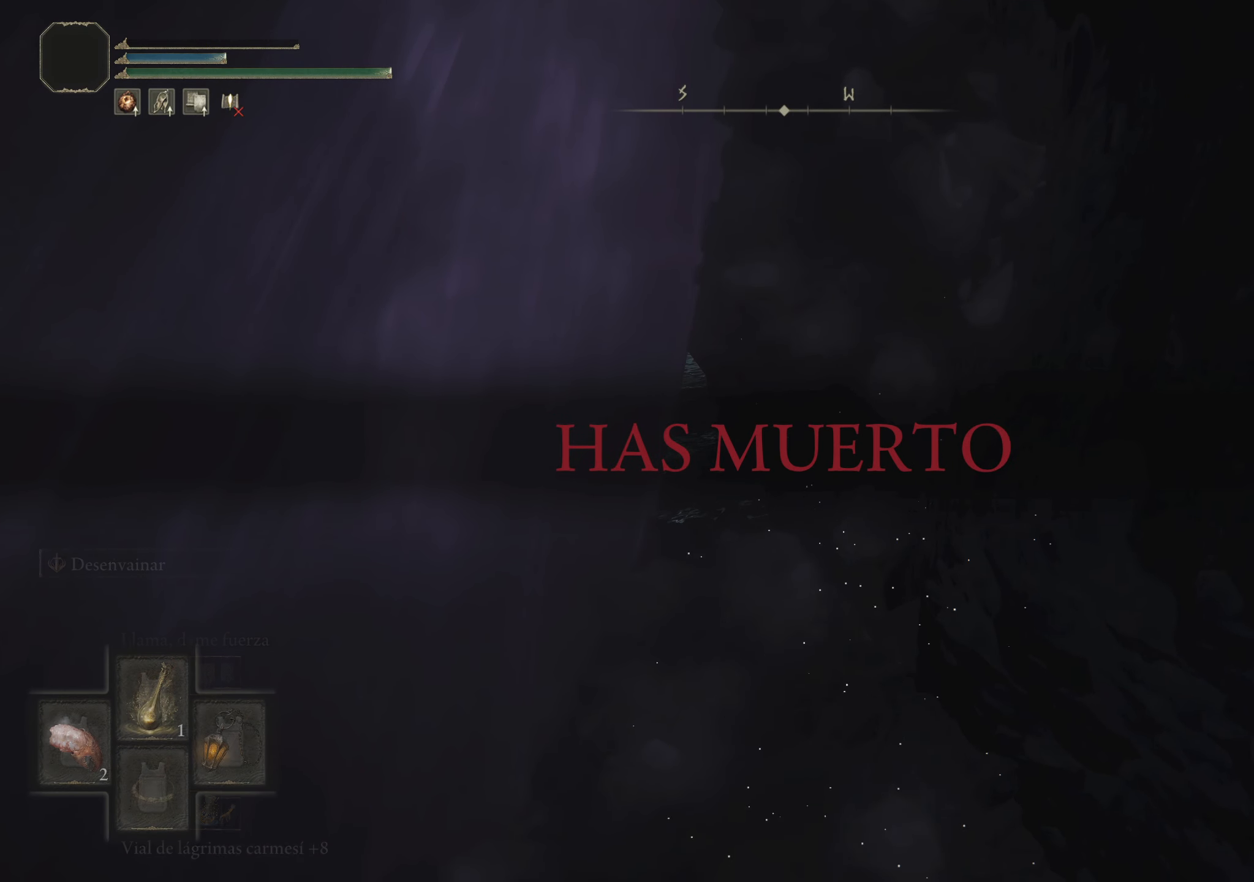
{"keys": ["q"], "mouse": [], "events": []}
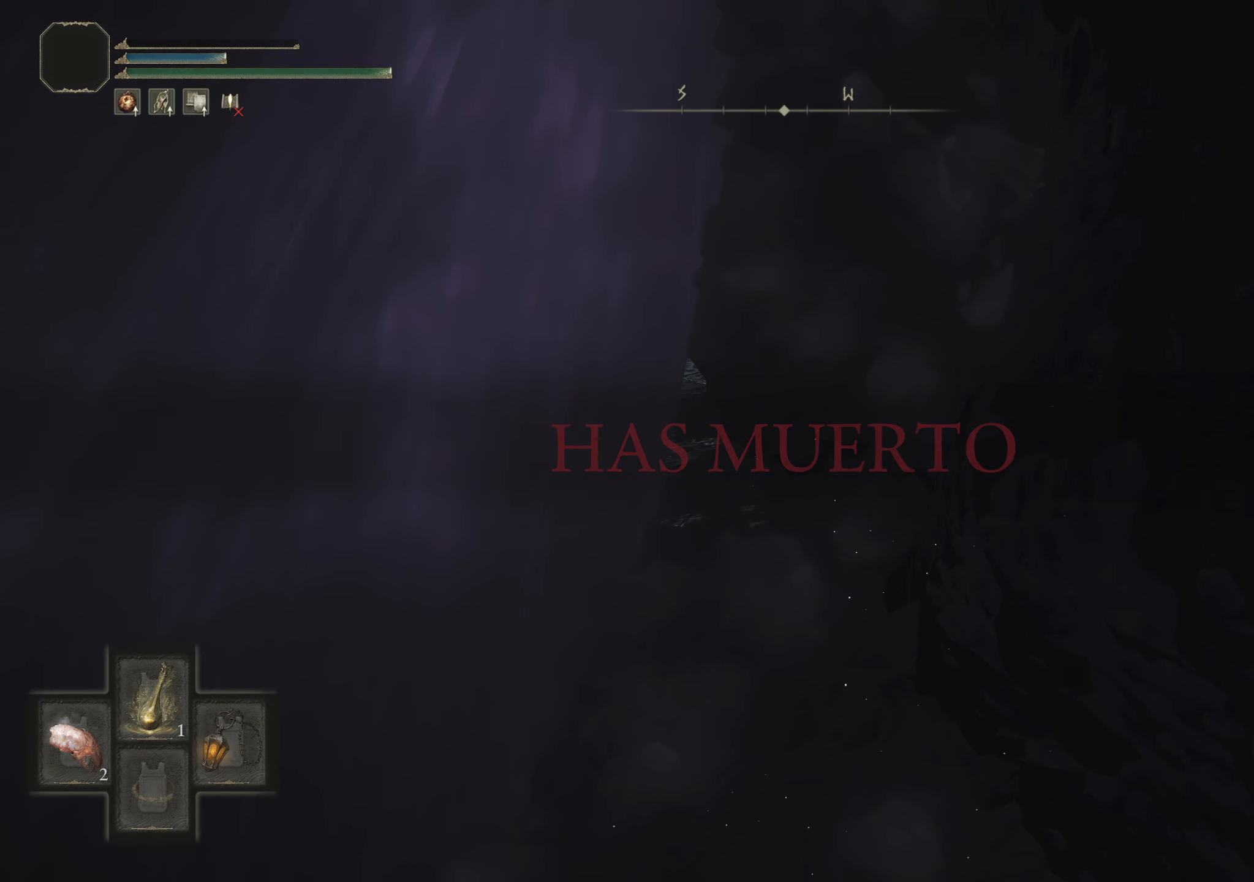
{"keys": [], "mouse": [], "events": [[150, "q", "up"]]}